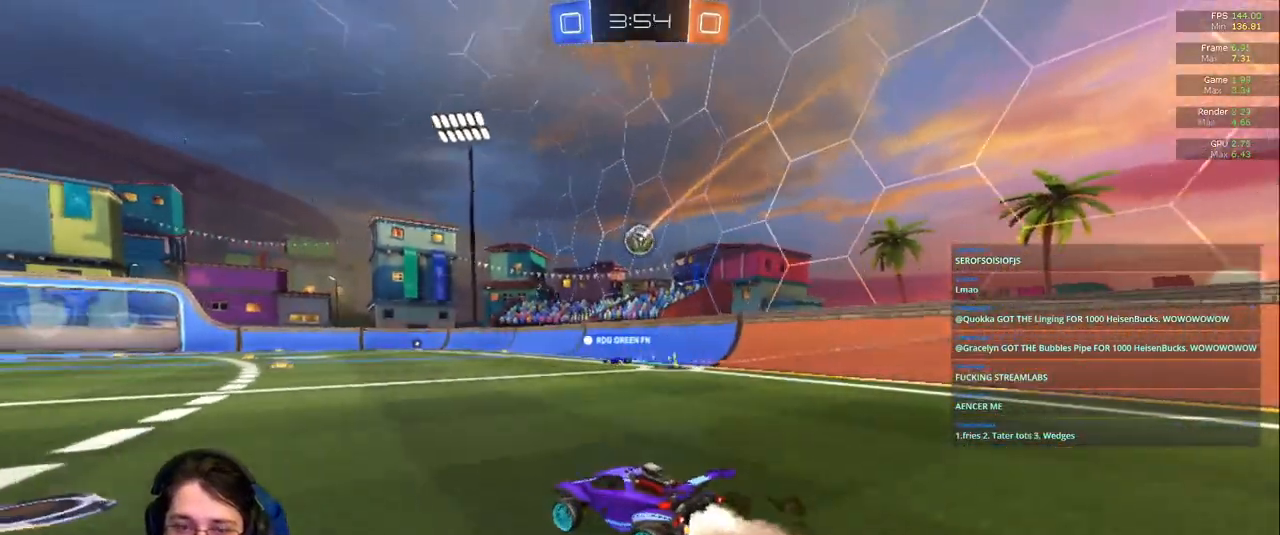
Gameplay with a controller (PlayStation layout); each line is a JSON object with the inputs held at the frame after it (dt_ms = milliseconds from this image to that frame). "events" lists button and stick changes between this image and that frame as [ms after this image, input, new state], when the widget could be followed in between. Not read: L3 R2 R3.
{"dt_ms": 500, "buttons": ["R1"], "left_stick": "center", "right_stick": "center"}
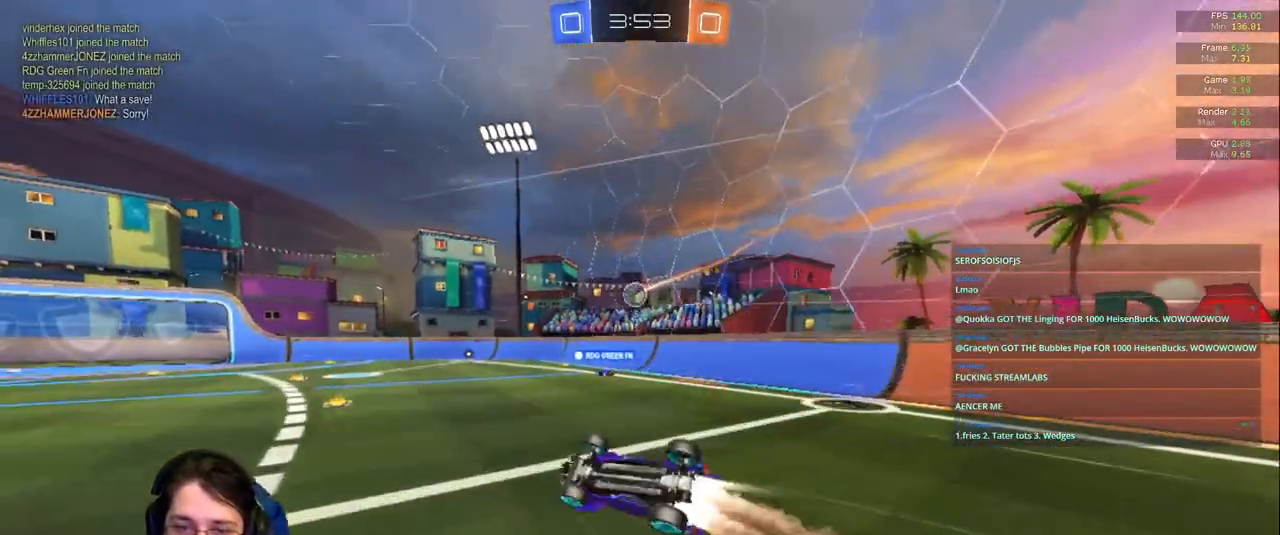
{"dt_ms": 500, "buttons": [], "left_stick": "down-right", "right_stick": "center", "events": [[200, "R1", "up"], [250, "left_stick", "down-right"]]}
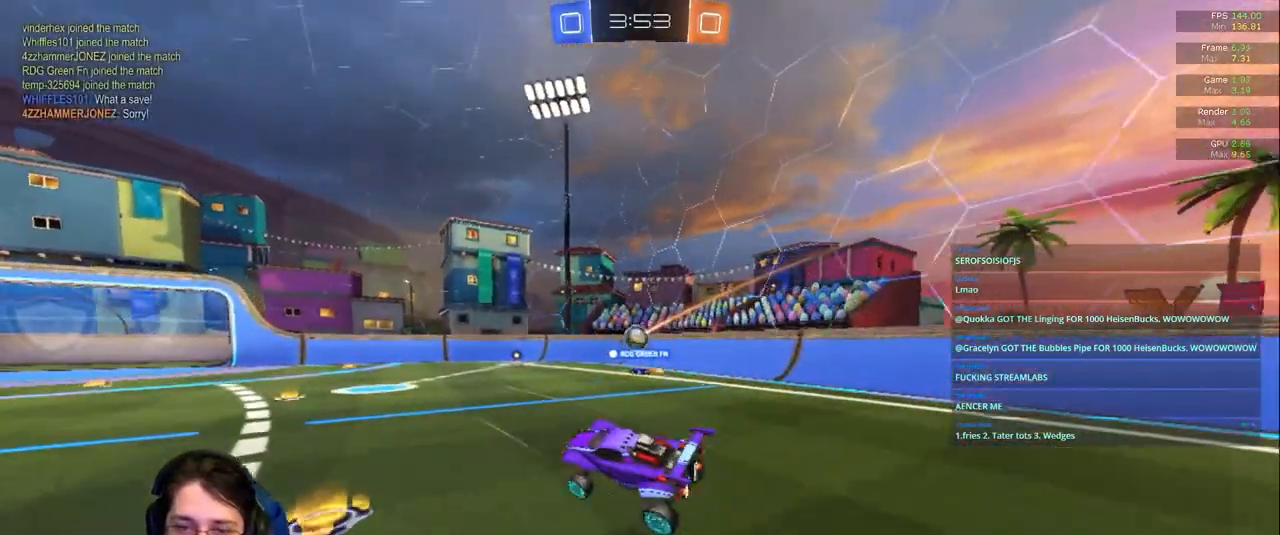
{"dt_ms": 500, "buttons": [], "left_stick": "right", "right_stick": "center", "events": [[133, "left_stick", "center"], [383, "TRIANGLE", "down"], [467, "left_stick", "right"], [500, "TRIANGLE", "up"]]}
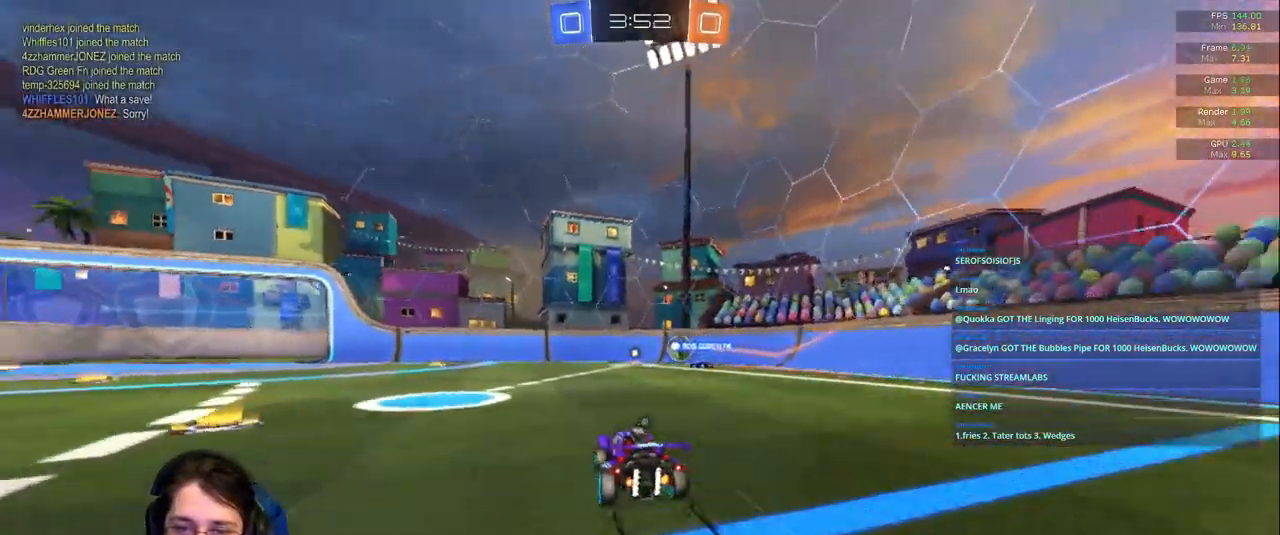
{"dt_ms": 500, "buttons": [], "left_stick": "left", "right_stick": "center", "events": [[183, "left_stick", "center"], [400, "left_stick", "left"]]}
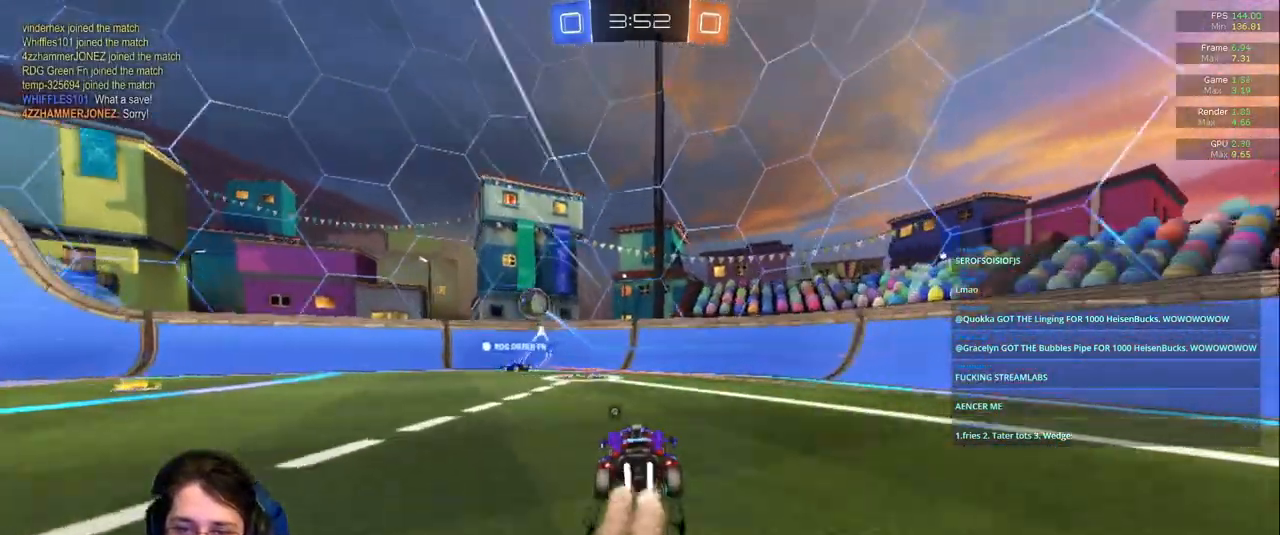
{"dt_ms": 500, "buttons": [], "left_stick": "center", "right_stick": "center", "events": [[33, "left_stick", "center"], [233, "TRIANGLE", "down"], [233, "left_stick", "left"], [367, "TRIANGLE", "up"], [400, "left_stick", "center"]]}
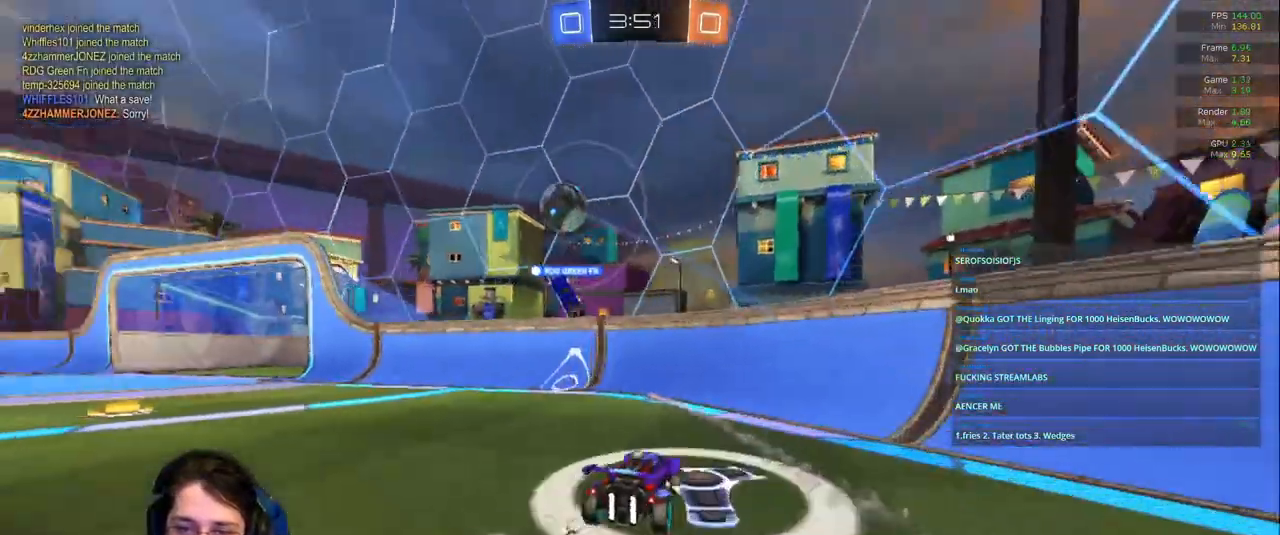
{"dt_ms": 500, "buttons": [], "left_stick": "center", "right_stick": "center", "events": [[50, "left_stick", "left"], [200, "left_stick", "center"]]}
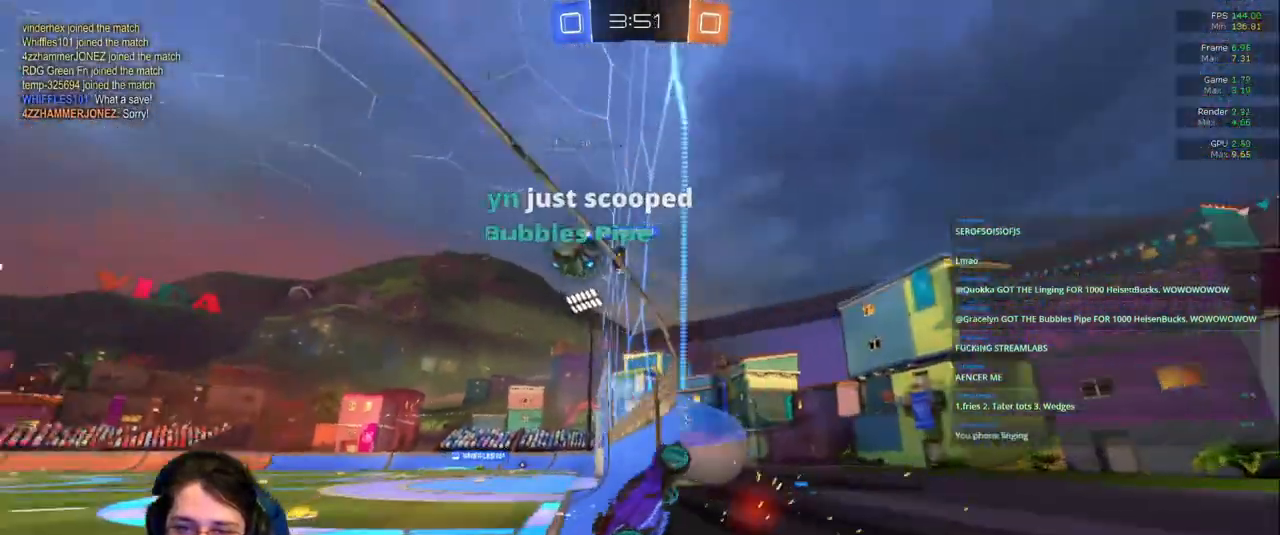
{"dt_ms": 500, "buttons": [], "left_stick": "left", "right_stick": "center", "events": [[67, "left_stick", "left"], [233, "left_stick", "center"], [350, "R1", "down"], [383, "left_stick", "left"], [400, "R1", "up"]]}
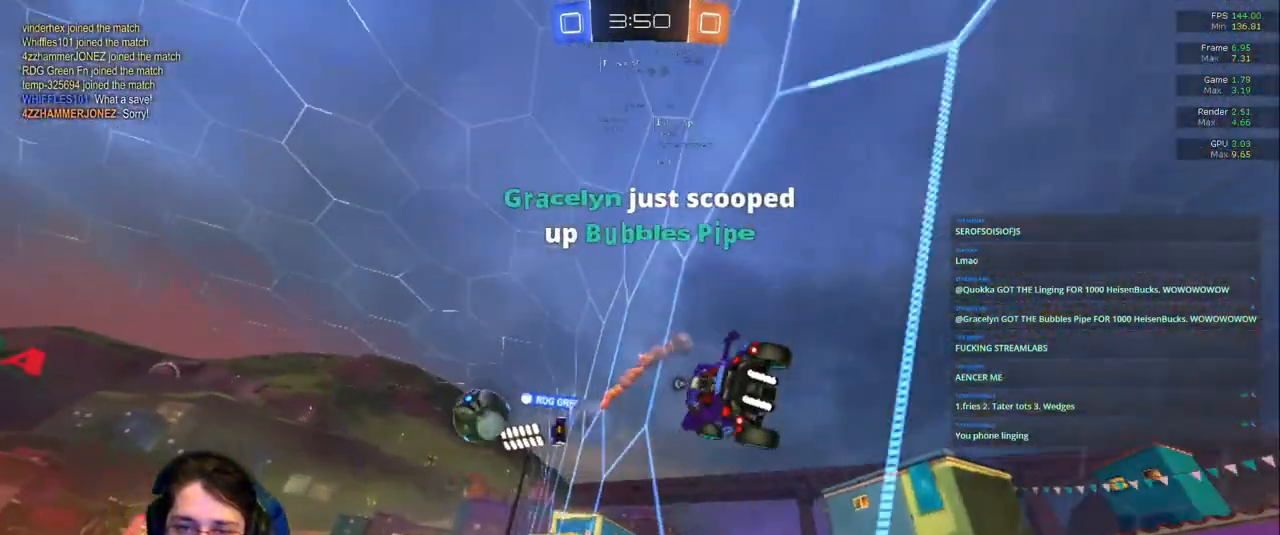
{"dt_ms": 500, "buttons": [], "left_stick": "center", "right_stick": "center", "events": [[33, "left_stick", "center"], [183, "TRIANGLE", "down"], [200, "R1", "down"], [217, "left_stick", "left"], [250, "R1", "up"], [300, "TRIANGLE", "up"], [333, "left_stick", "center"]]}
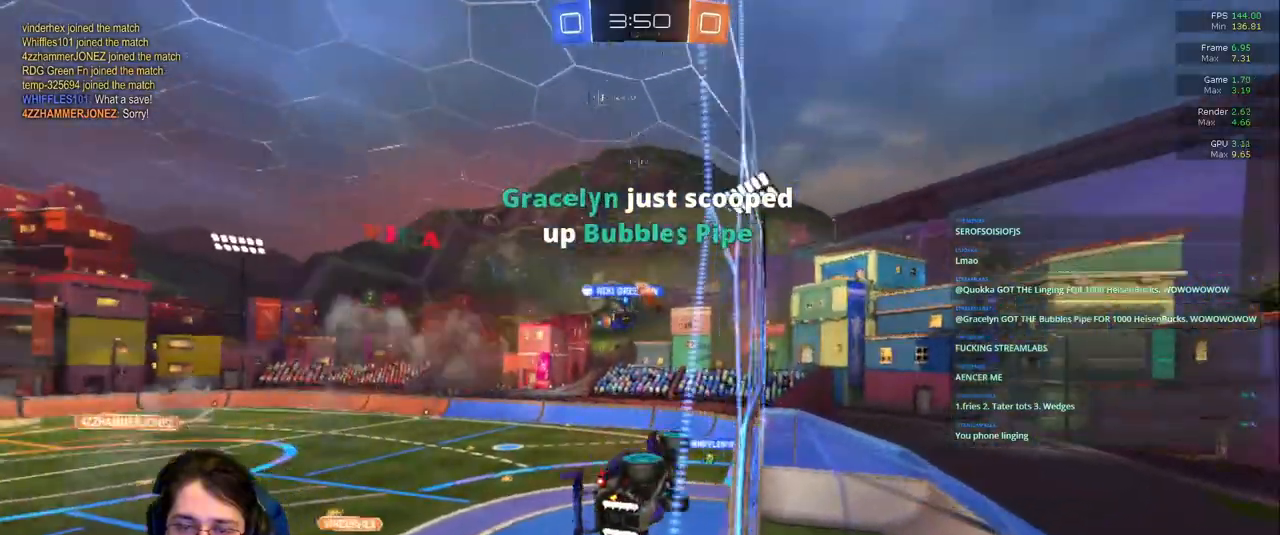
{"dt_ms": 500, "buttons": [], "left_stick": "left", "right_stick": "center", "events": [[133, "left_stick", "left"], [317, "left_stick", "center"], [483, "left_stick", "left"]]}
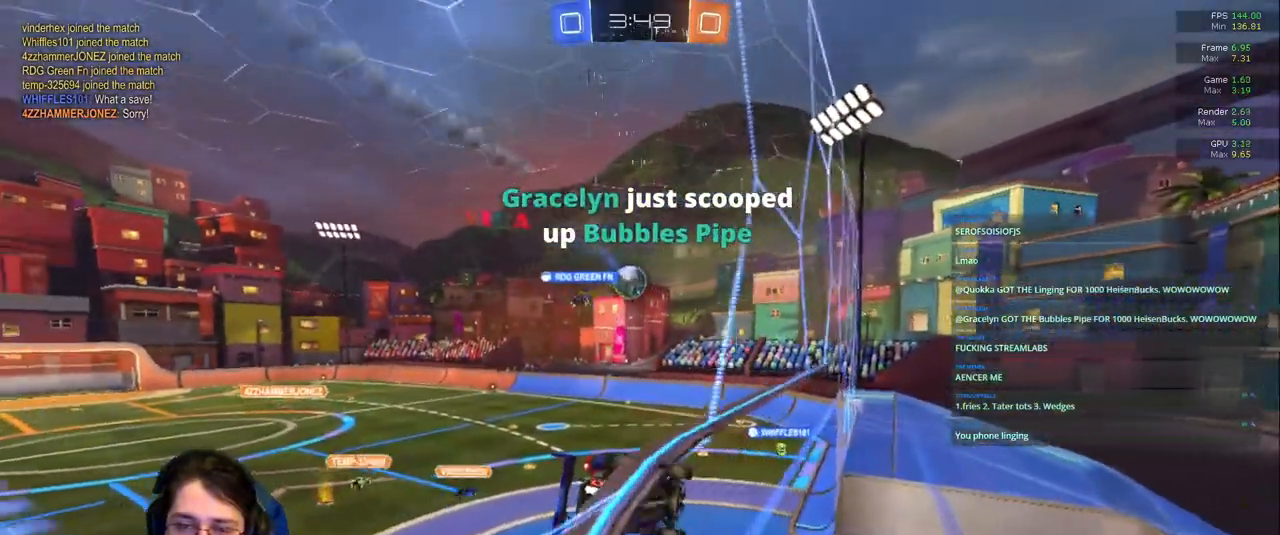
{"dt_ms": 500, "buttons": [], "left_stick": "center", "right_stick": "center", "events": [[17, "R1", "down"], [17, "left_stick", "down-left"], [167, "left_stick", "down"], [200, "R1", "up"], [433, "left_stick", "center"]]}
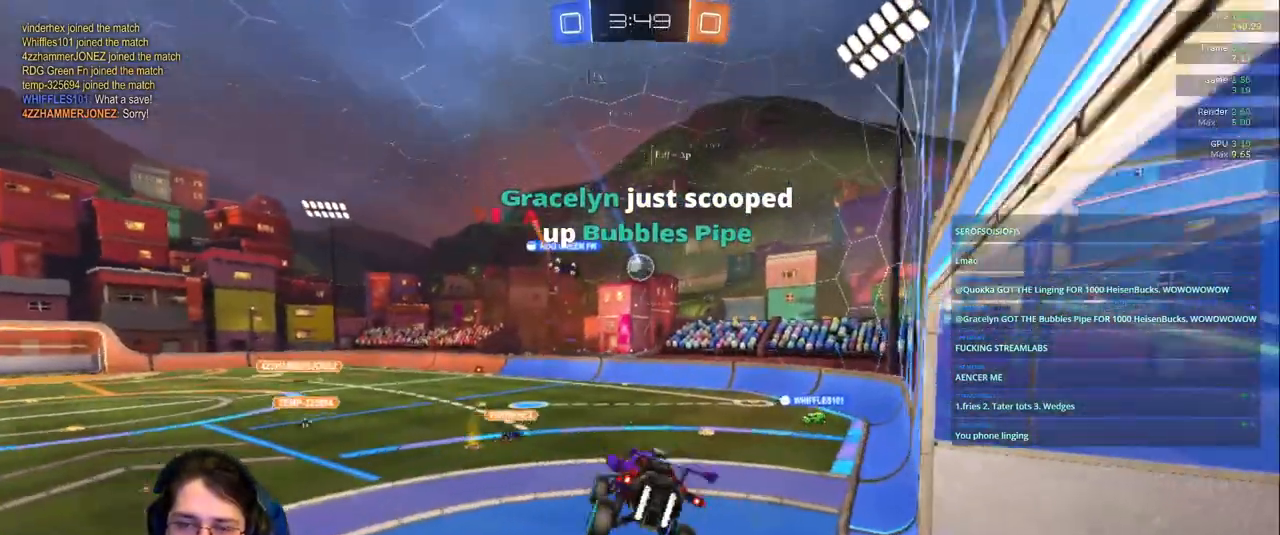
{"dt_ms": 500, "buttons": [], "left_stick": "right", "right_stick": "center", "events": [[283, "left_stick", "up"], [300, "L1", "down"], [467, "left_stick", "right"], [500, "L1", "up"]]}
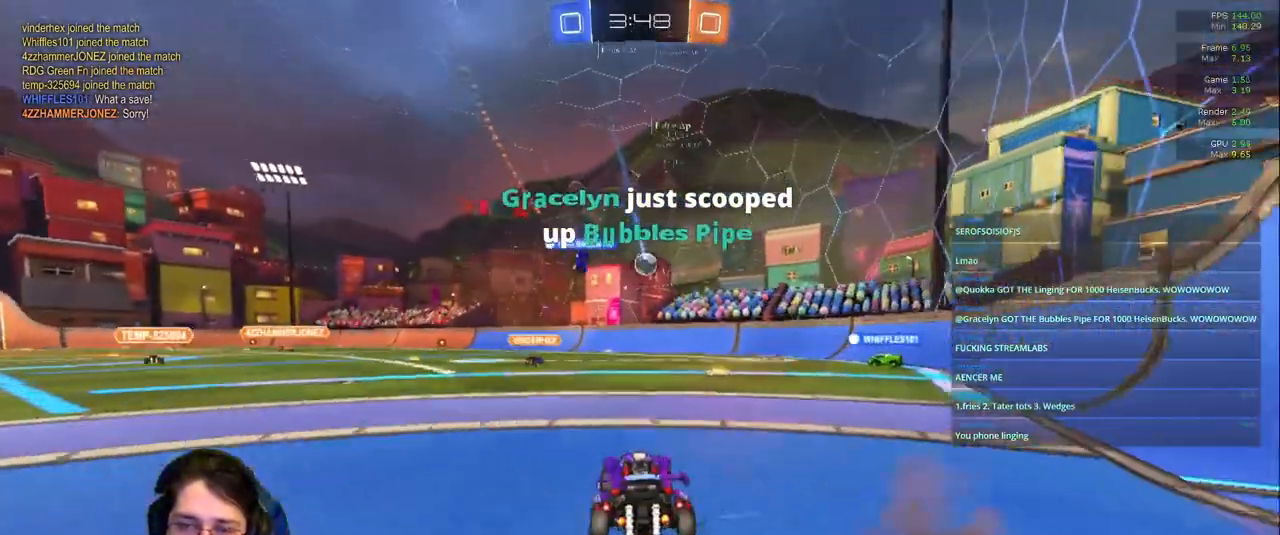
{"dt_ms": 500, "buttons": ["R1"], "left_stick": "left", "right_stick": "center", "events": [[283, "left_stick", "center"], [350, "left_stick", "left"], [483, "R1", "down"]]}
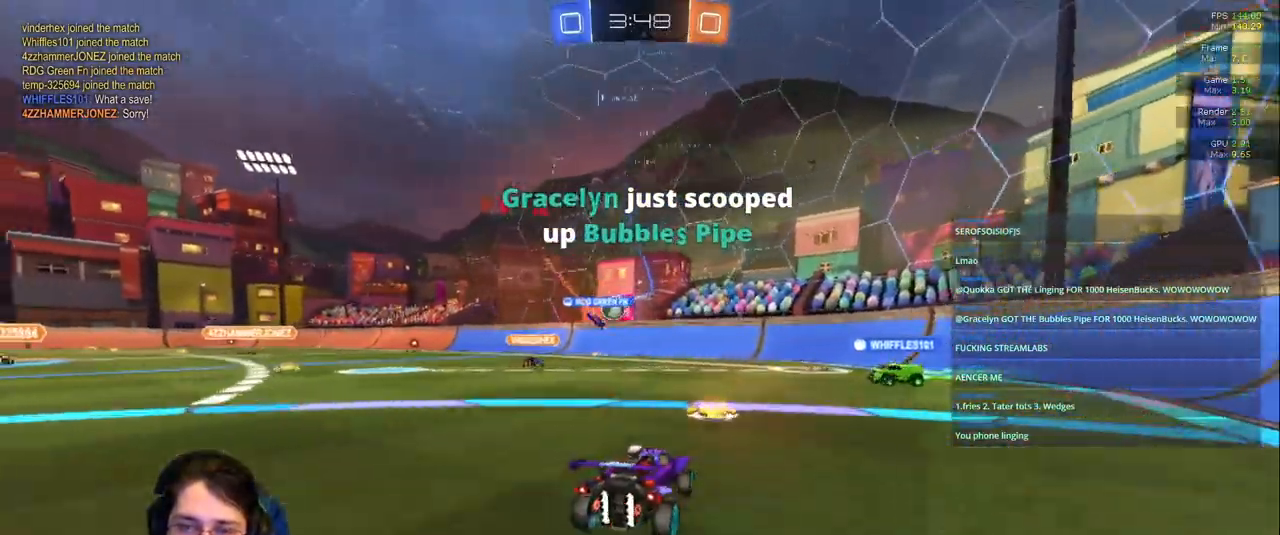
{"dt_ms": 500, "buttons": [], "left_stick": "center", "right_stick": "center", "events": [[33, "R1", "up"], [33, "left_stick", "center"], [83, "left_stick", "left"], [483, "left_stick", "center"]]}
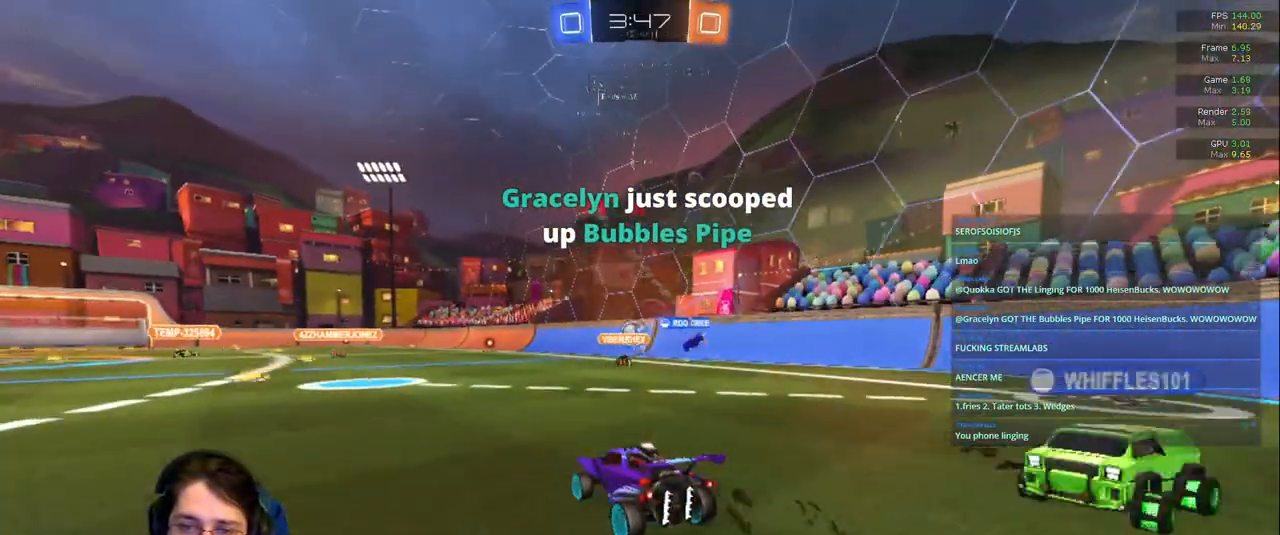
{"dt_ms": 500, "buttons": [], "left_stick": "right", "right_stick": "center", "events": [[467, "left_stick", "right"]]}
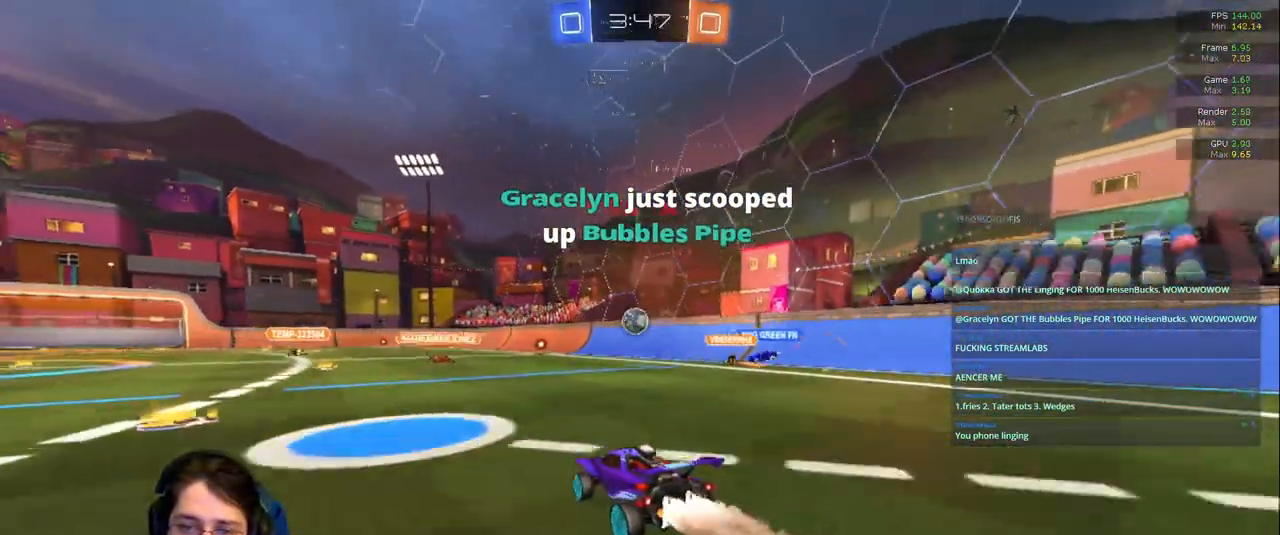
{"dt_ms": 500, "buttons": [], "left_stick": "center", "right_stick": "center"}
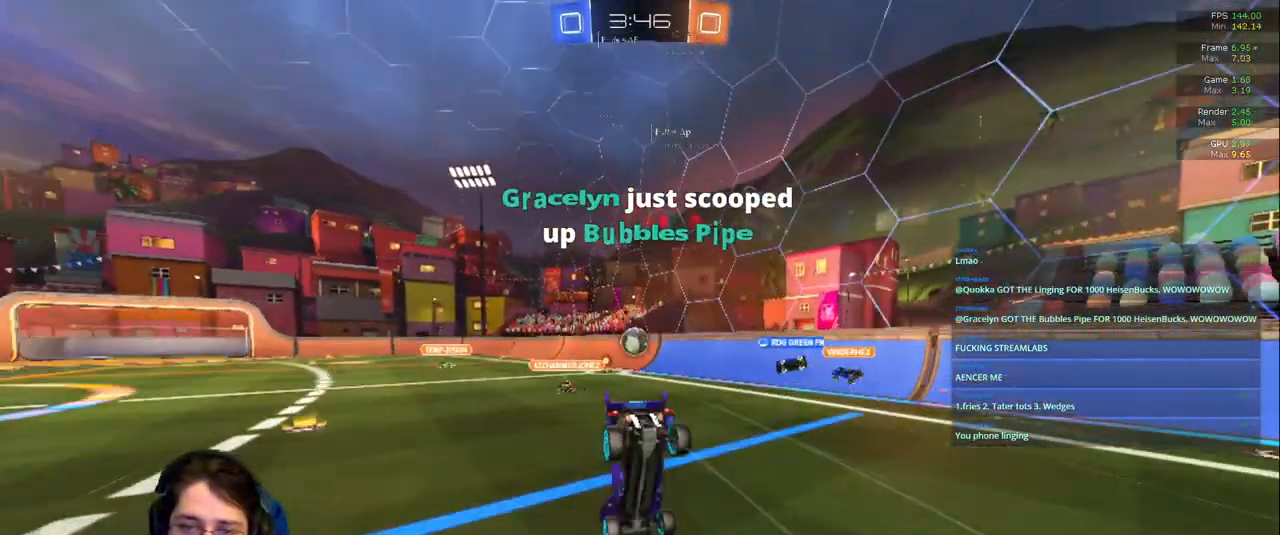
{"dt_ms": 500, "buttons": [], "left_stick": "center", "right_stick": "center", "events": []}
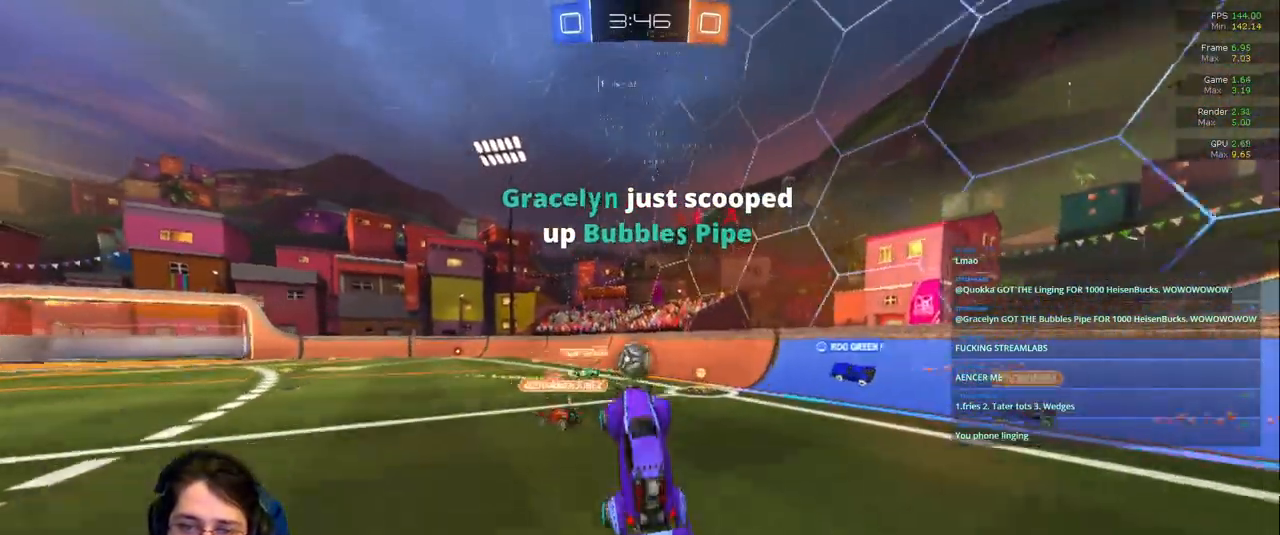
{"dt_ms": 500, "buttons": [], "left_stick": "left", "right_stick": "center"}
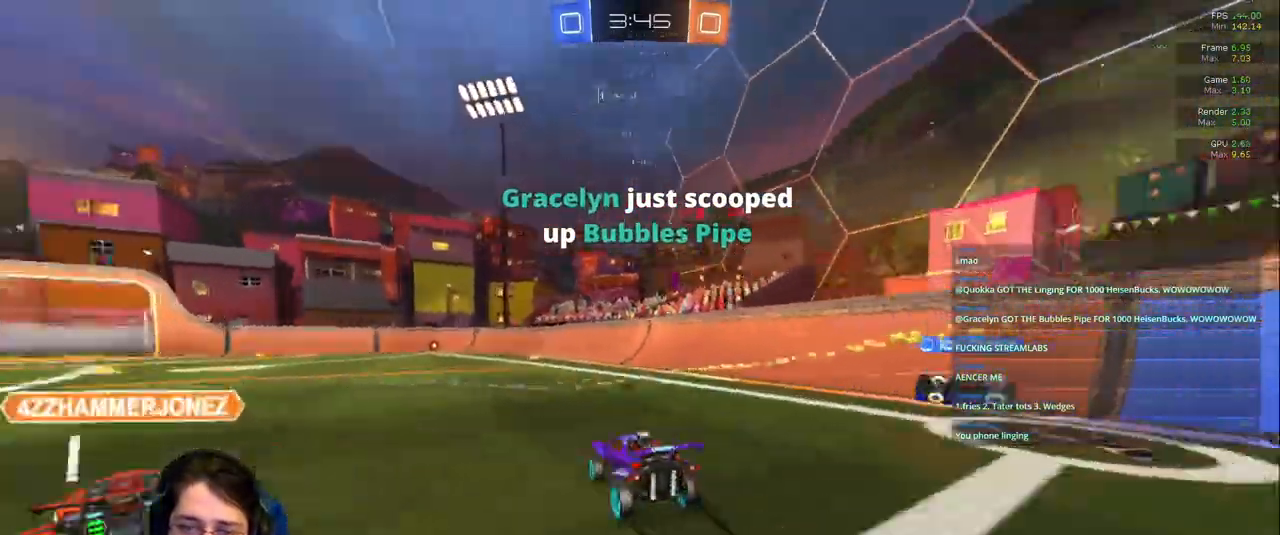
{"dt_ms": 500, "buttons": [], "left_stick": "left", "right_stick": "center"}
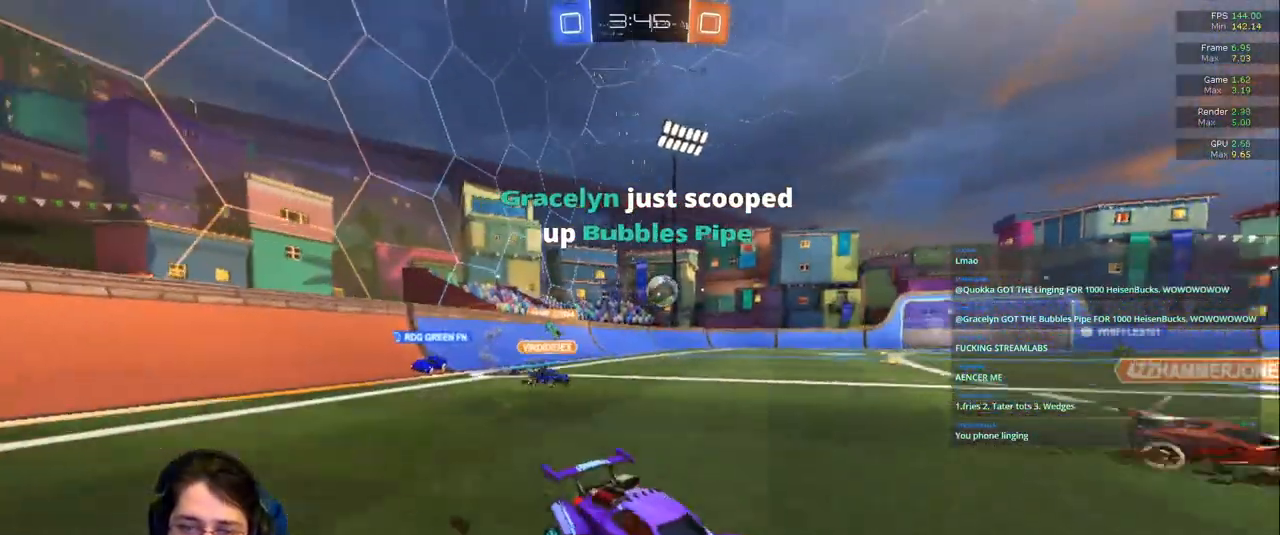
{"dt_ms": 500, "buttons": [], "left_stick": "left", "right_stick": "center"}
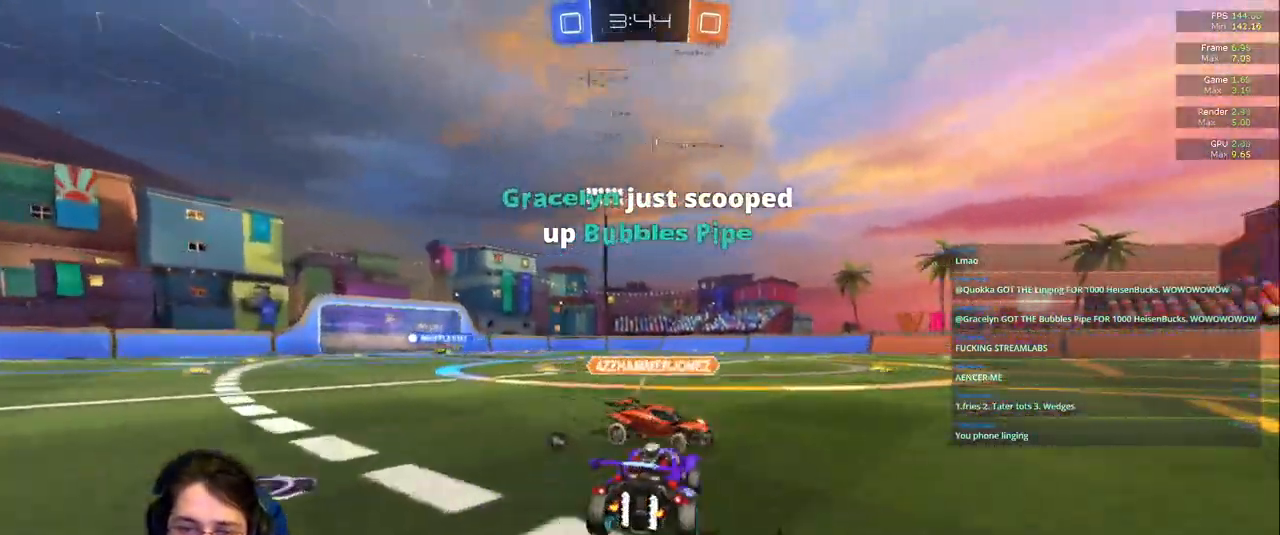
{"dt_ms": 1000, "buttons": [], "left_stick": "center", "right_stick": "center"}
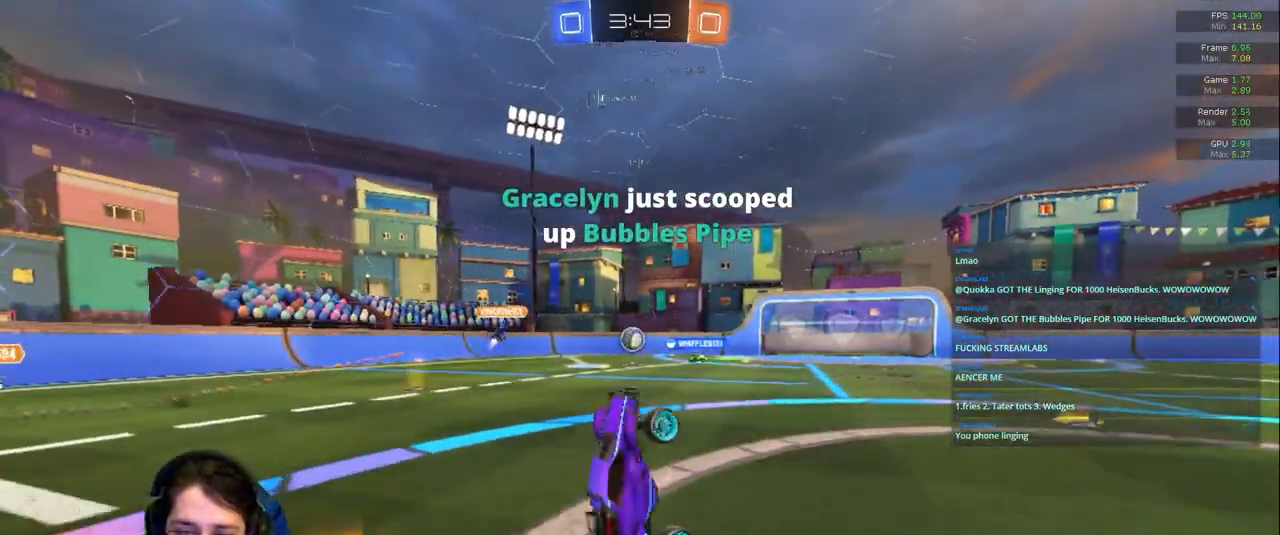
{"dt_ms": 500, "buttons": [], "left_stick": "center", "right_stick": "center", "events": []}
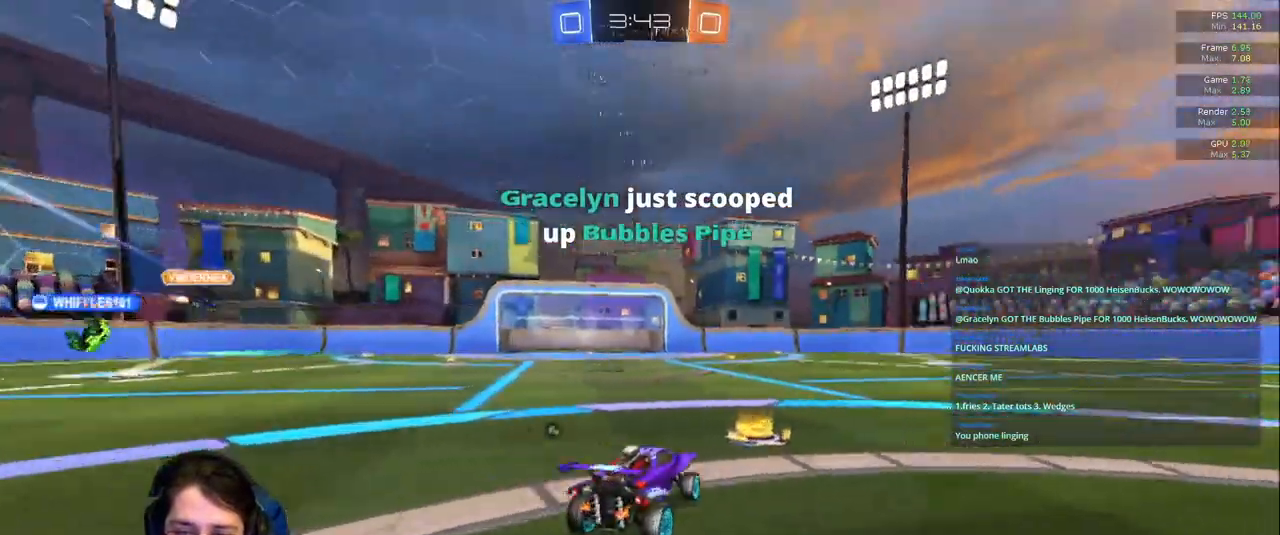
{"dt_ms": 500, "buttons": [], "left_stick": "up-left", "right_stick": "center", "events": [[317, "left_stick", "up-left"]]}
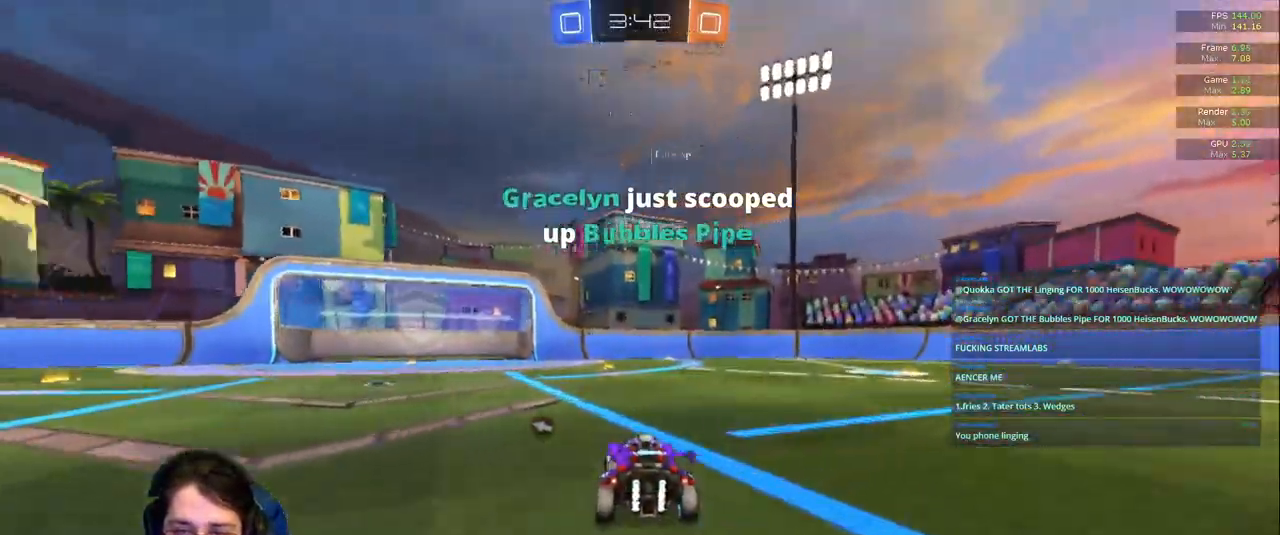
{"dt_ms": 500, "buttons": [], "left_stick": "center", "right_stick": "center", "events": [[67, "left_stick", "center"], [200, "TRIANGLE", "down"], [283, "left_stick", "right"], [367, "left_stick", "center"], [417, "TRIANGLE", "up"]]}
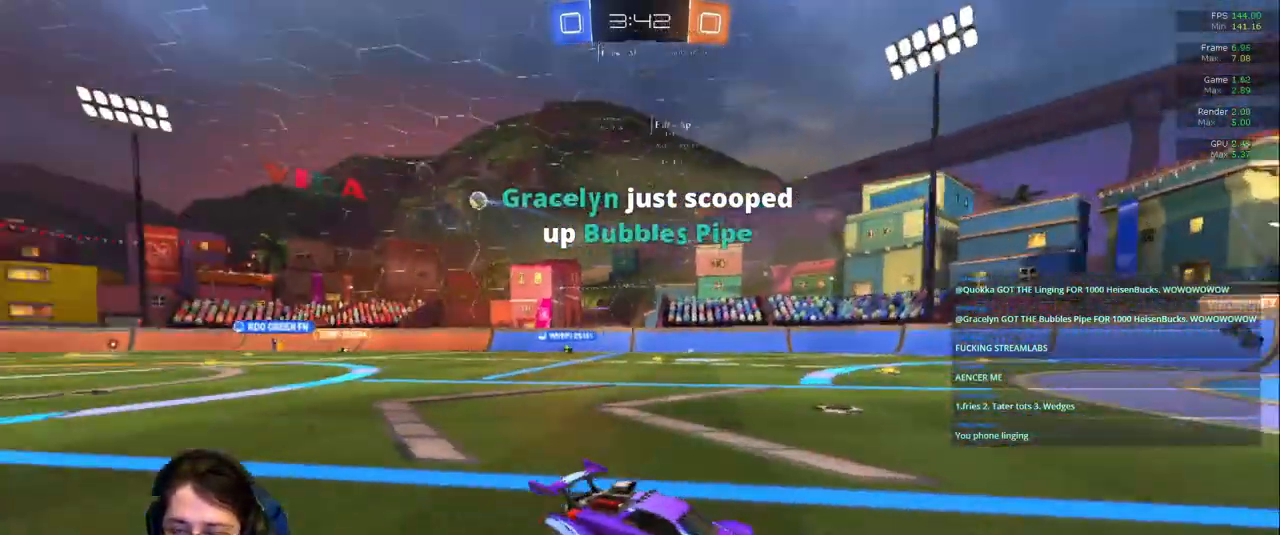
{"dt_ms": 500, "buttons": [], "left_stick": "left", "right_stick": "center", "events": [[417, "left_stick", "left"]]}
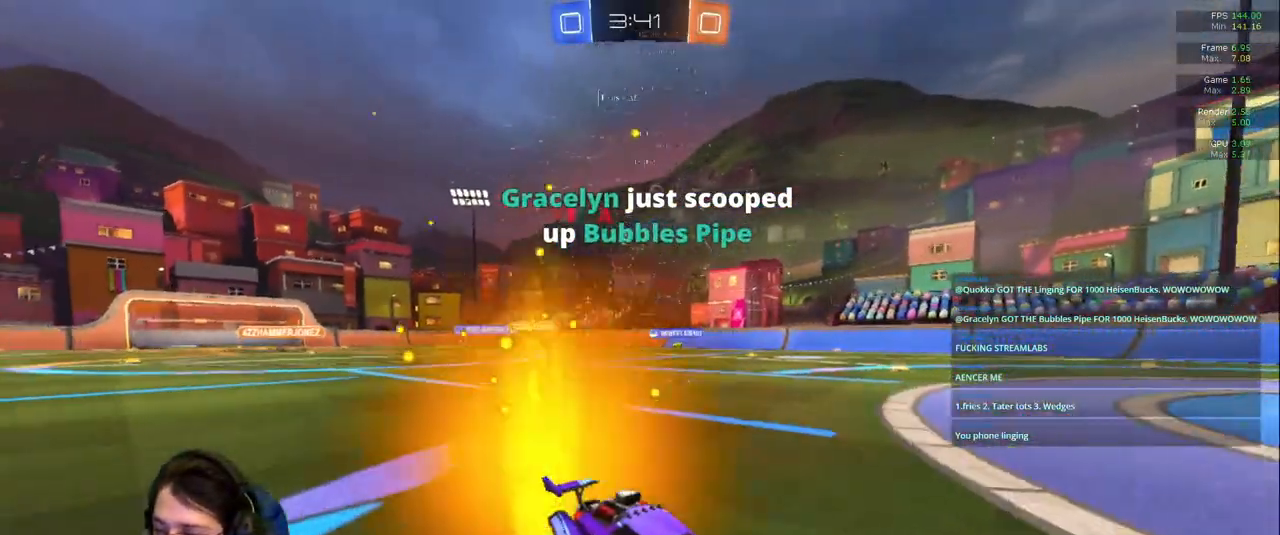
{"dt_ms": 500, "buttons": [], "left_stick": "left", "right_stick": "center"}
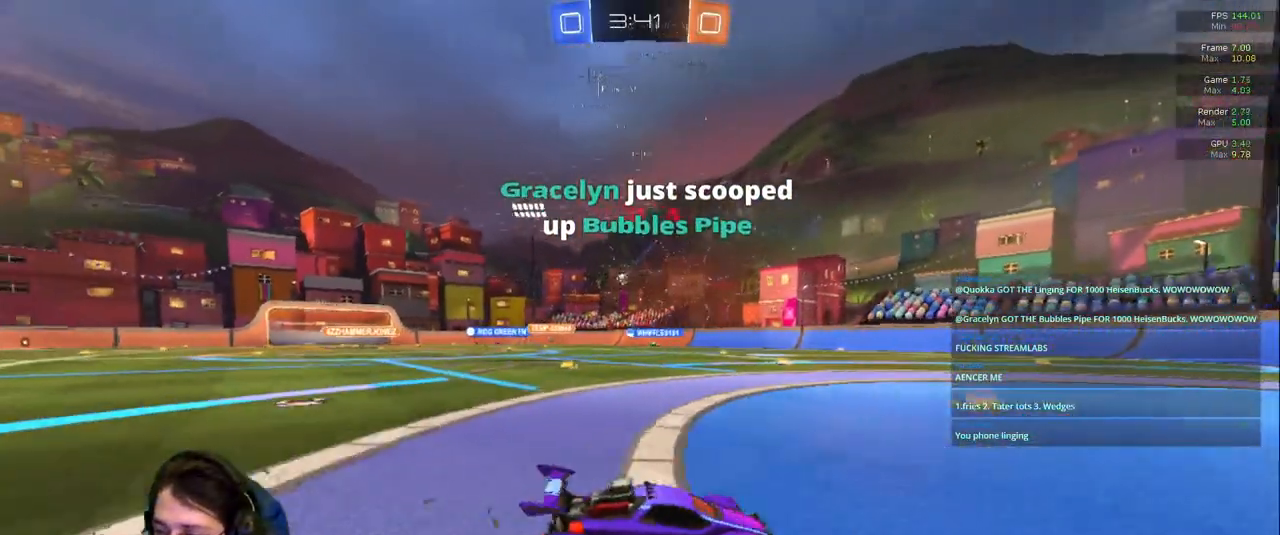
{"dt_ms": 500, "buttons": [], "left_stick": "left", "right_stick": "center", "events": [[50, "left_stick", "center"], [200, "left_stick", "left"], [400, "left_stick", "center"], [483, "left_stick", "left"]]}
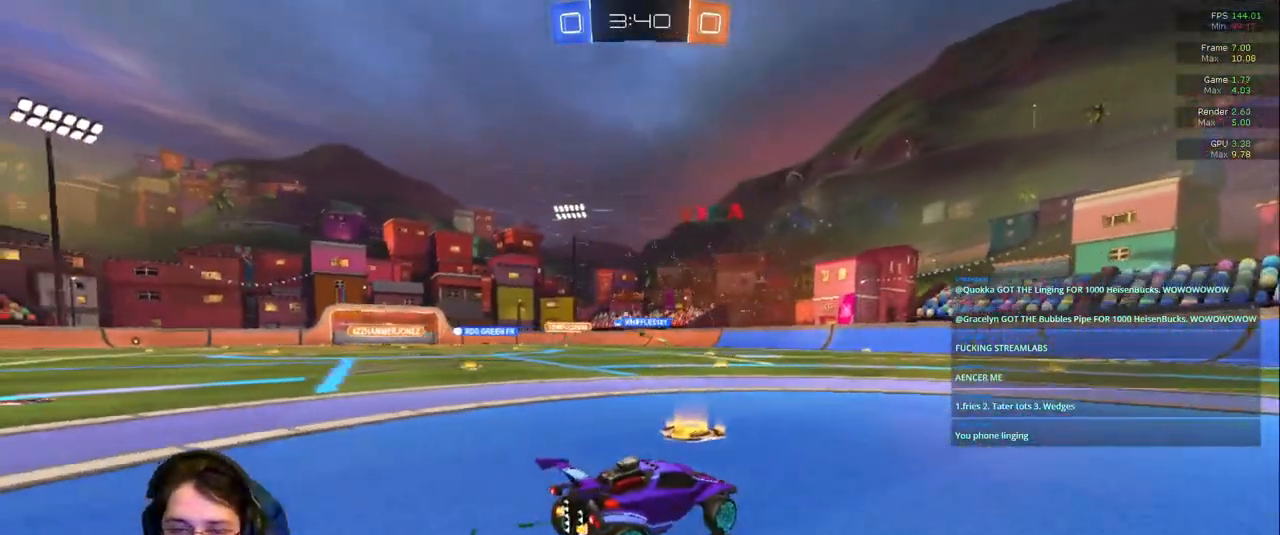
{"dt_ms": 500, "buttons": [], "left_stick": "center", "right_stick": "center"}
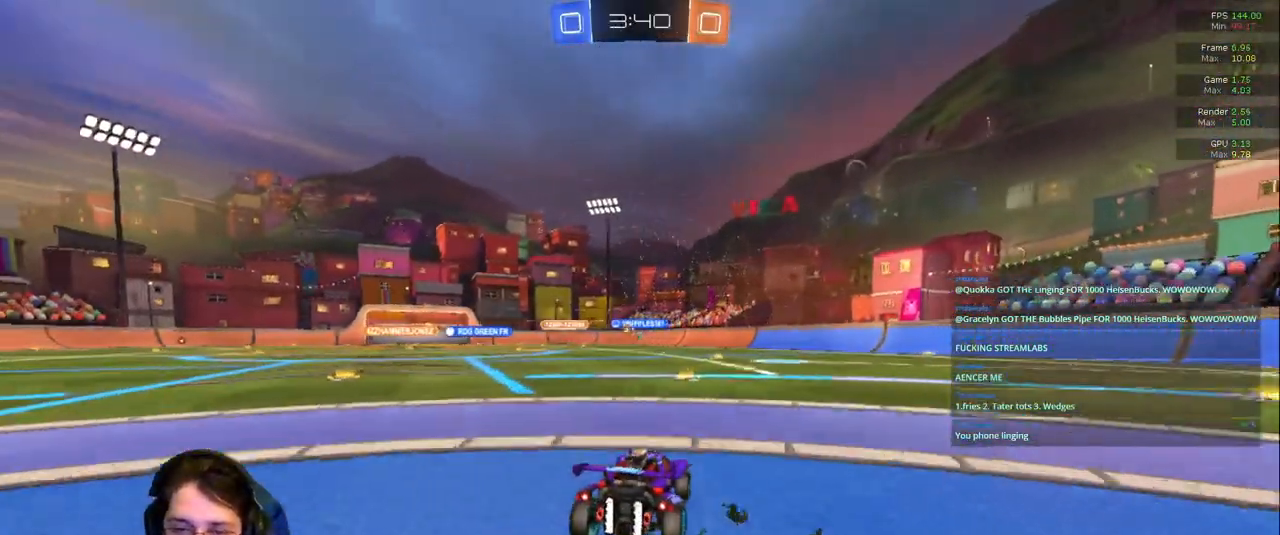
{"dt_ms": 500, "buttons": [], "left_stick": "up", "right_stick": "center", "events": [[217, "left_stick", "up"]]}
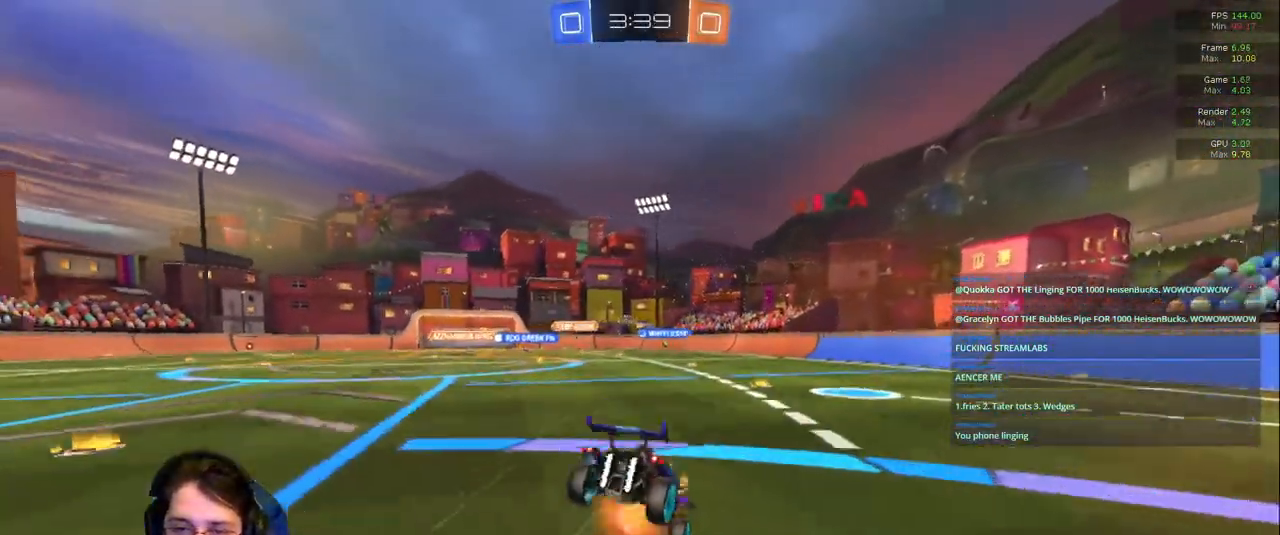
{"dt_ms": 500, "buttons": [], "left_stick": "center", "right_stick": "center", "events": [[50, "left_stick", "center"]]}
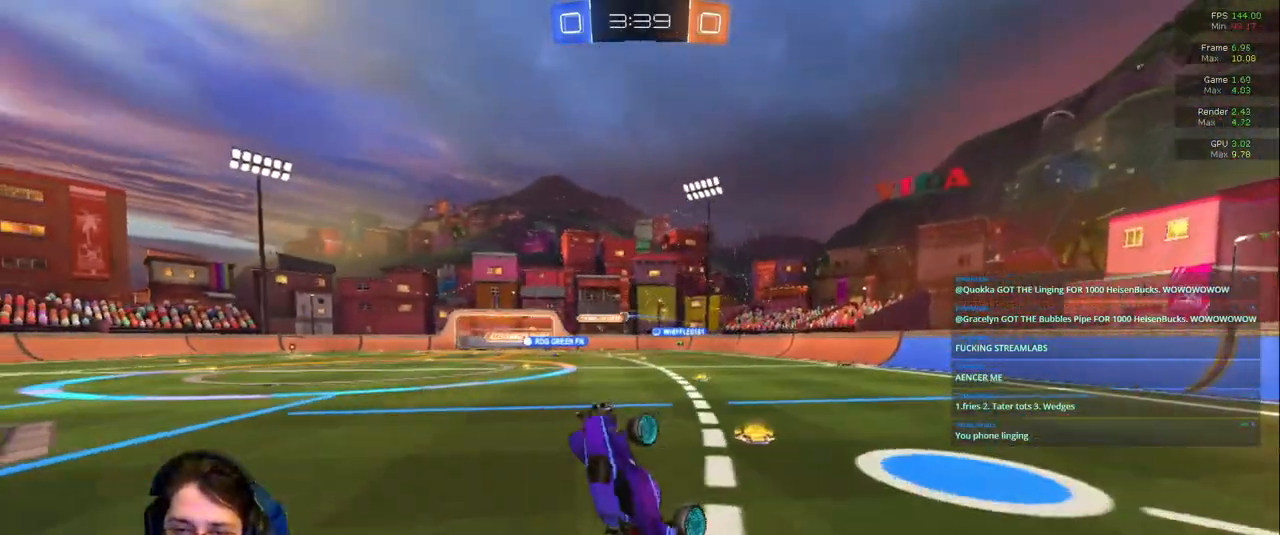
{"dt_ms": 500, "buttons": [], "left_stick": "left", "right_stick": "center", "events": [[250, "left_stick", "left"]]}